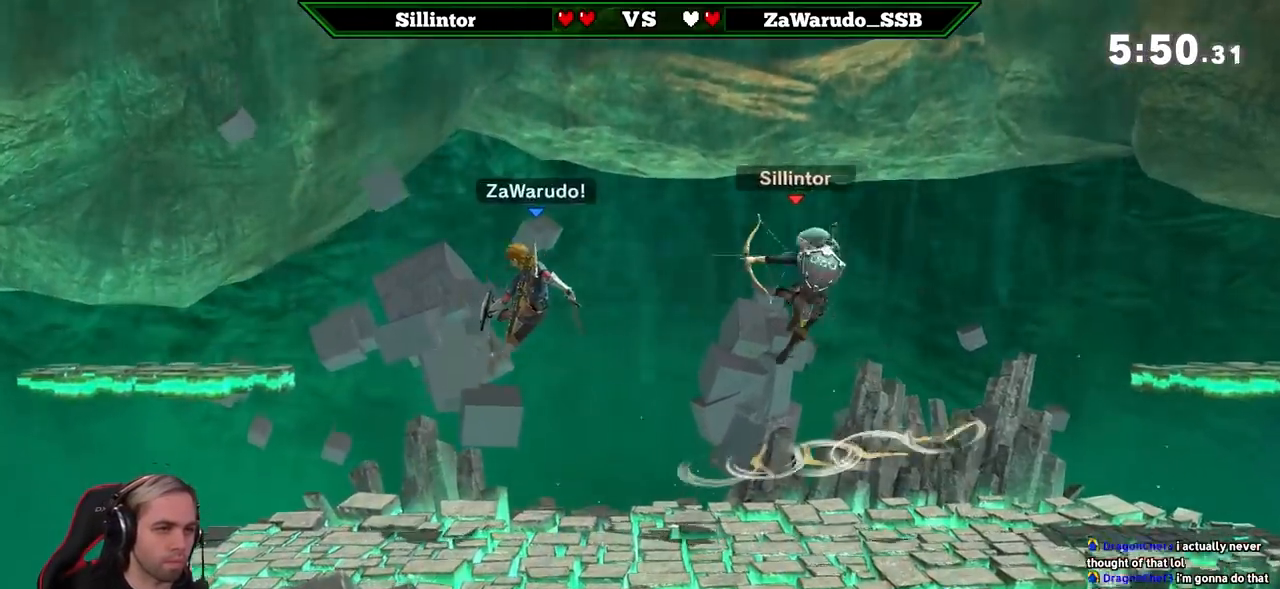
Gameplay with a controller (Nintendo layout); each line is a JSON object with the inputs held at the frame after it. "events" lists button and stick changes between this image and that frame as [ms after this image, input, new state], when the widget could be followed in between. Not read: L3 R3.
{"buttons": [], "left_stick": "left", "right_stick": "center", "events": [[217, "left_stick", "left"], [283, "Y", "down"], [333, "A", "down"], [333, "left_stick", "center"], [467, "A", "up"], [467, "Y", "up"], [467, "left_stick", "left"]]}
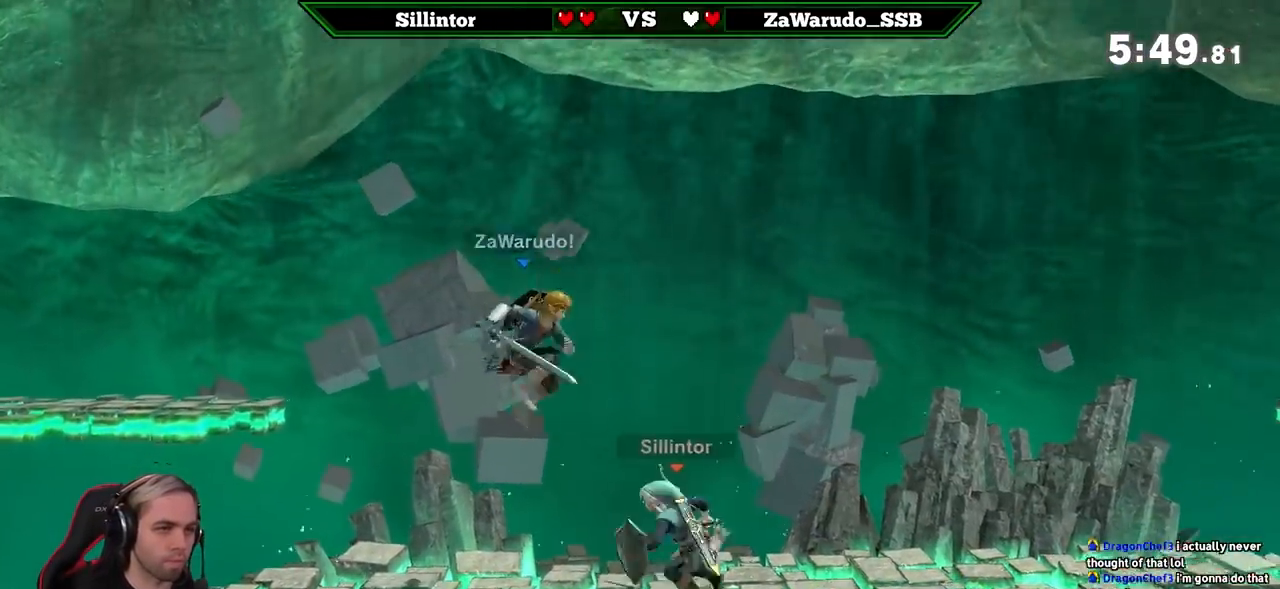
{"buttons": [], "left_stick": "center", "right_stick": "center", "events": [[117, "left_stick", "center"], [250, "left_stick", "down"], [500, "left_stick", "center"]]}
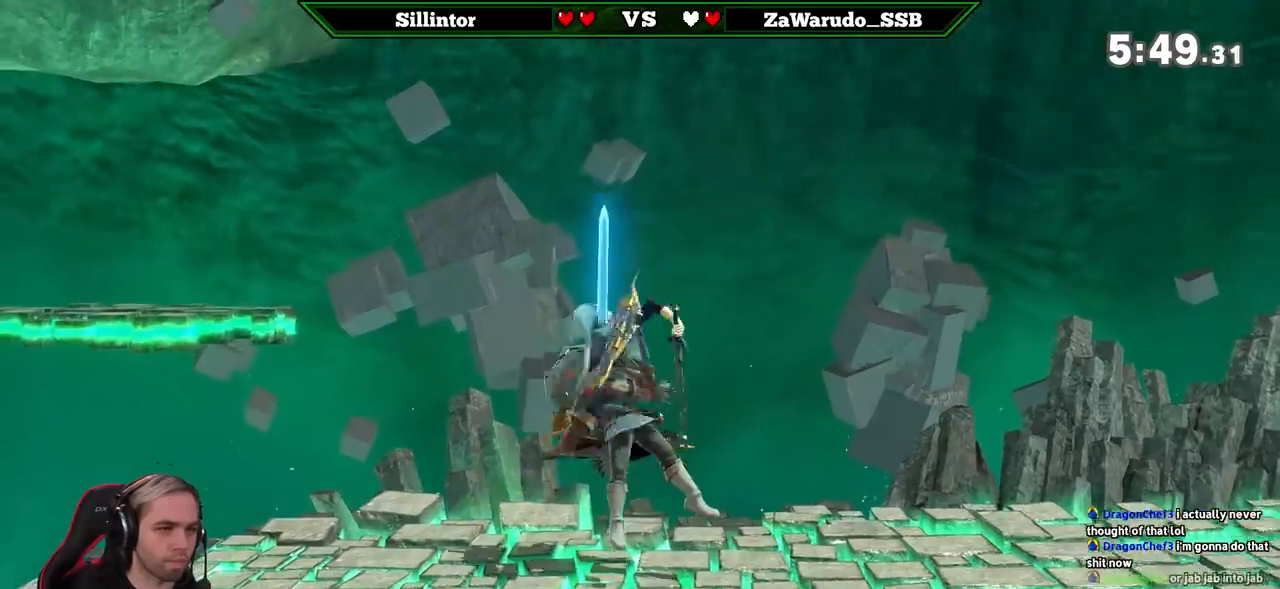
{"buttons": [], "left_stick": "center", "right_stick": "center", "events": [[50, "Y", "down"], [183, "Y", "up"], [250, "Y", "down"], [433, "Y", "up"]]}
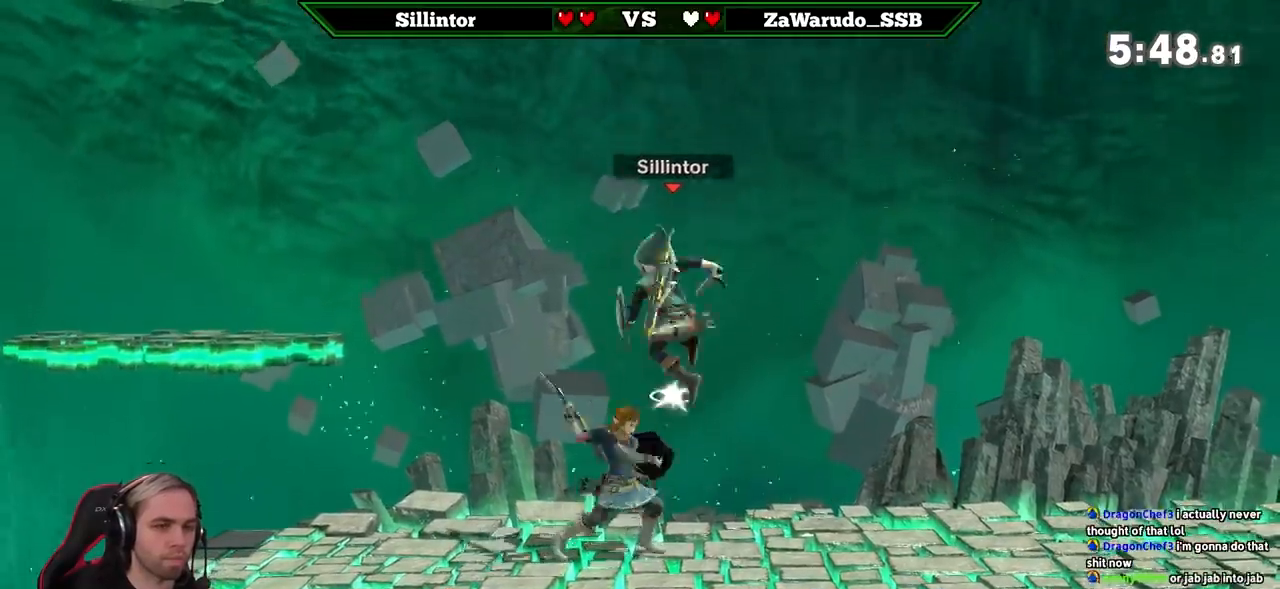
{"buttons": [], "left_stick": "down", "right_stick": "center", "events": [[183, "left_stick", "down"], [283, "left_stick", "center"], [317, "A", "down"], [367, "left_stick", "down"], [433, "A", "up"]]}
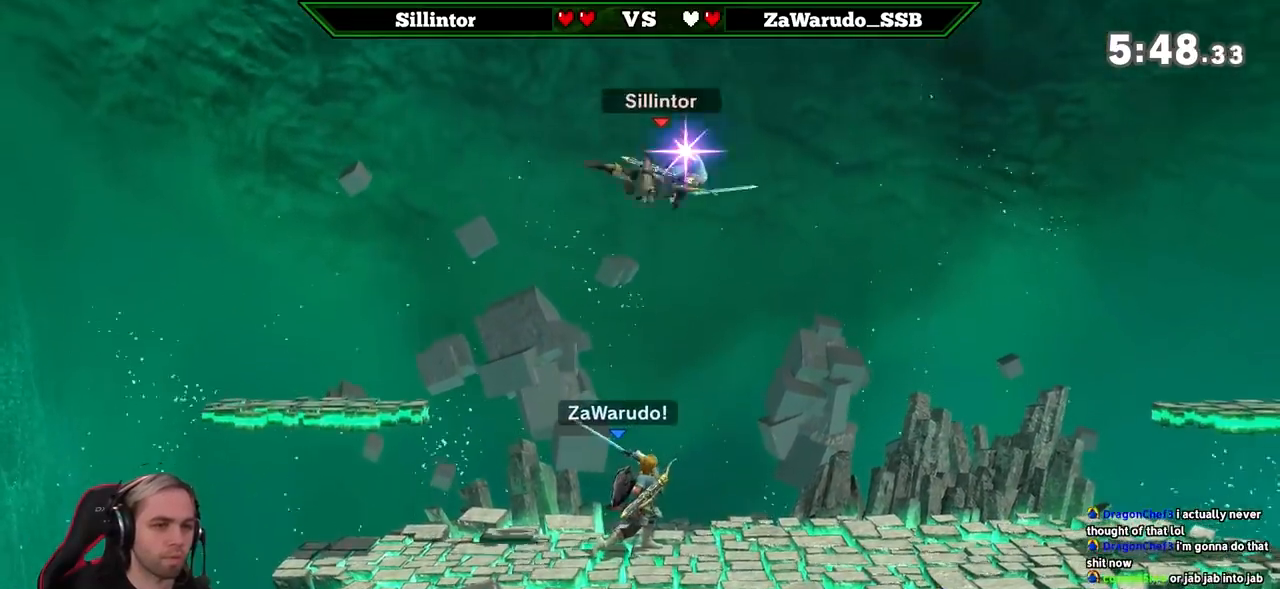
{"buttons": [], "left_stick": "left", "right_stick": "center", "events": [[183, "left_stick", "center"], [283, "left_stick", "left"]]}
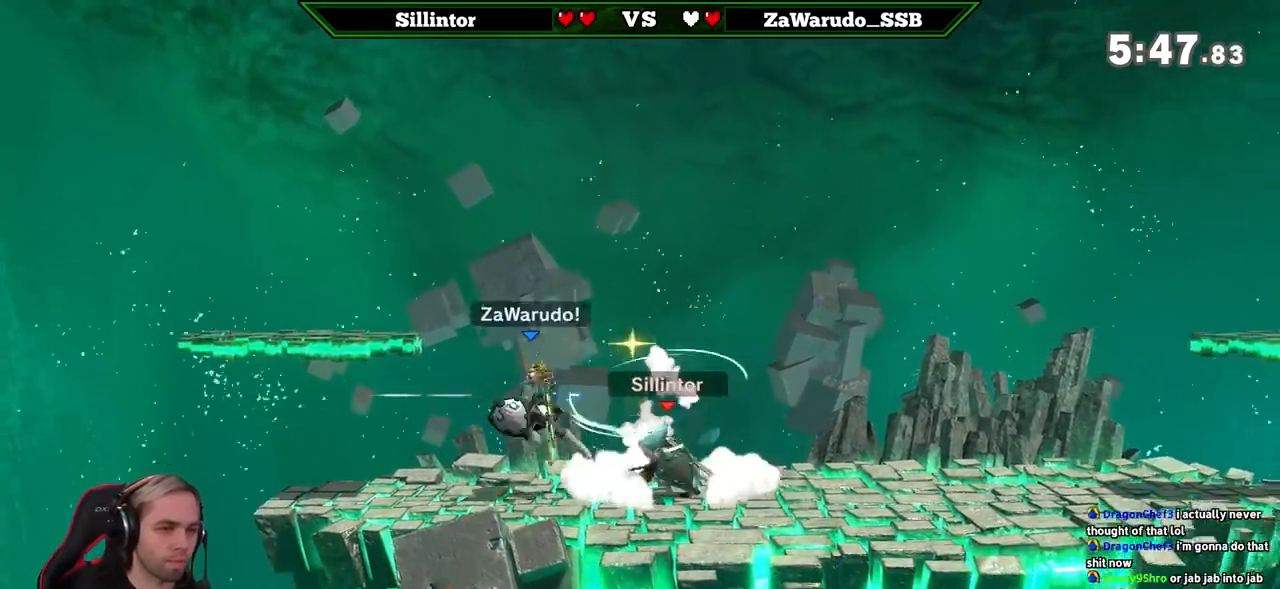
{"buttons": [], "left_stick": "left", "right_stick": "center", "events": [[83, "Z", "down"], [83, "left_stick", "center"], [117, "R1", "down"], [183, "left_stick", "left"], [217, "R1", "up"], [283, "Z", "up"]]}
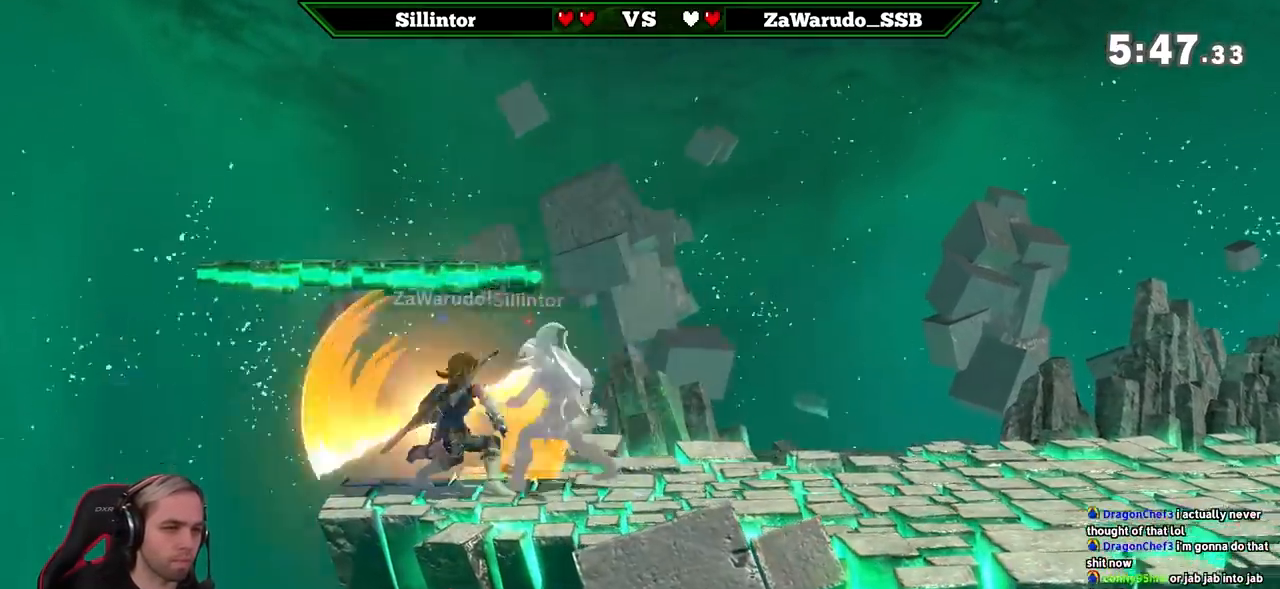
{"buttons": ["B"], "left_stick": "down", "right_stick": "center", "events": [[83, "left_stick", "center"], [333, "left_stick", "down"], [367, "B", "down"], [467, "B", "up"], [500, "B", "down"]]}
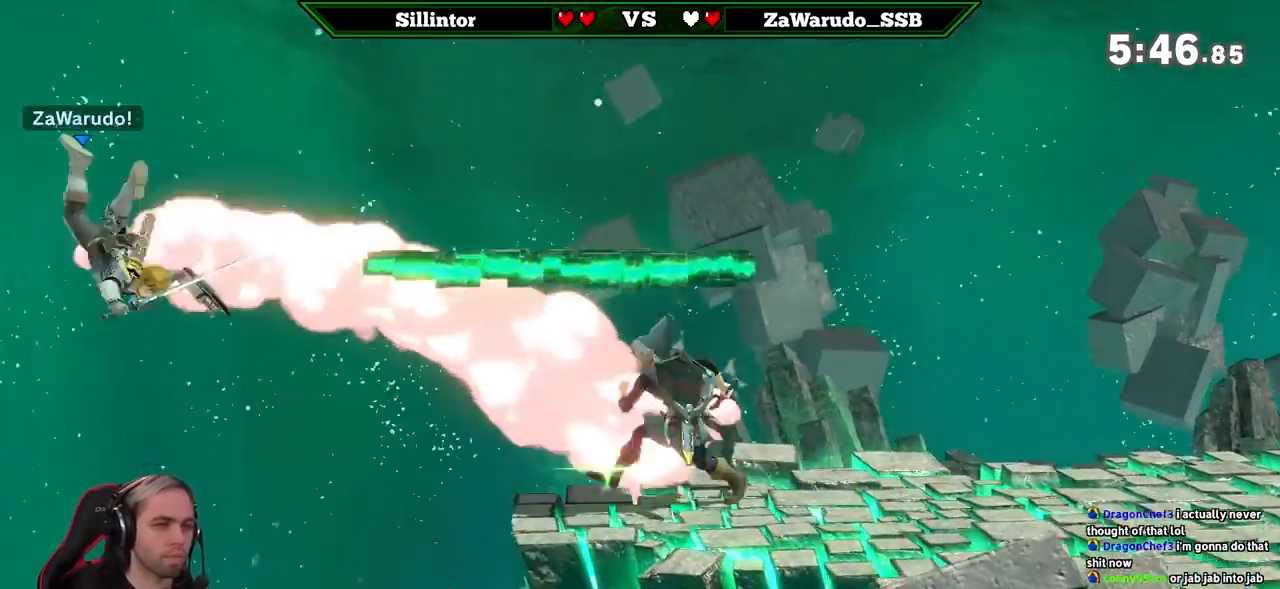
{"buttons": [], "left_stick": "center", "right_stick": "center", "events": [[117, "B", "up"], [183, "left_stick", "center"]]}
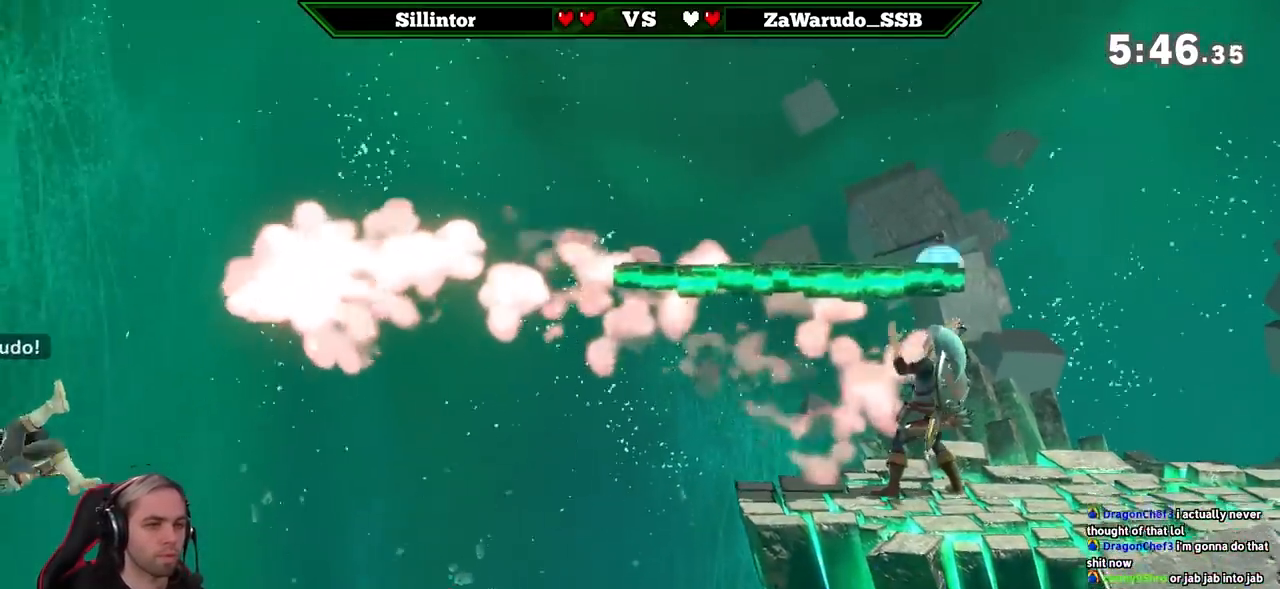
{"buttons": ["A", "Z"], "left_stick": "center", "right_stick": "center", "events": [[67, "left_stick", "left"], [400, "left_stick", "center"], [467, "Z", "down"], [500, "A", "down"]]}
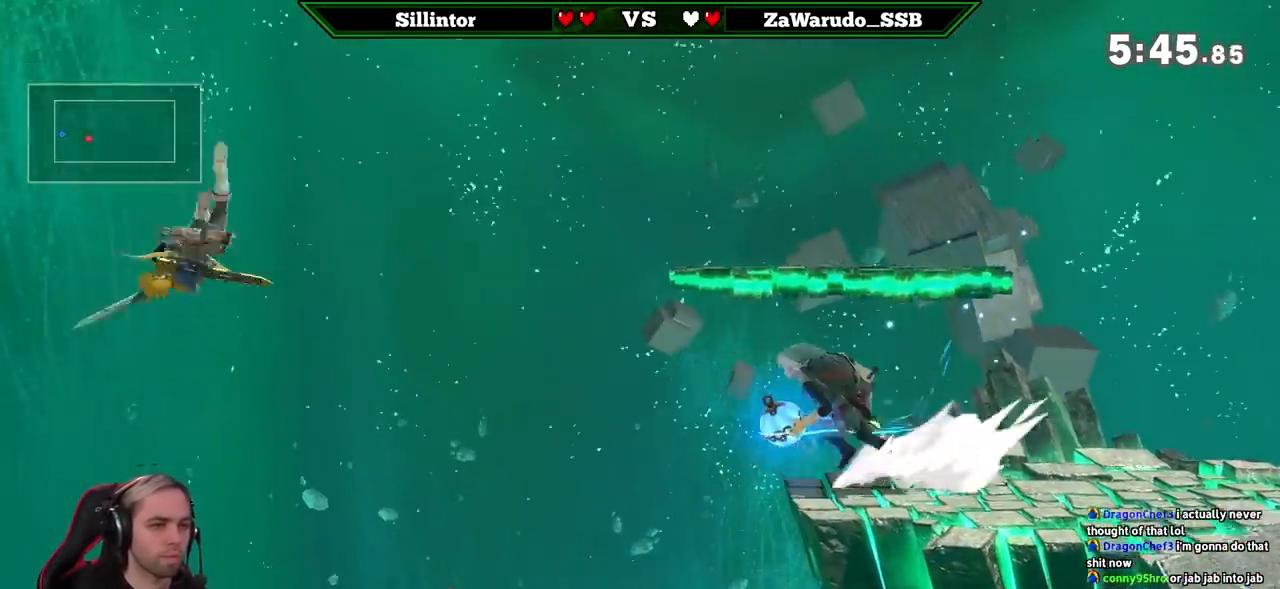
{"buttons": [], "left_stick": "right", "right_stick": "center", "events": [[100, "Z", "up"], [150, "A", "up"], [467, "left_stick", "right"]]}
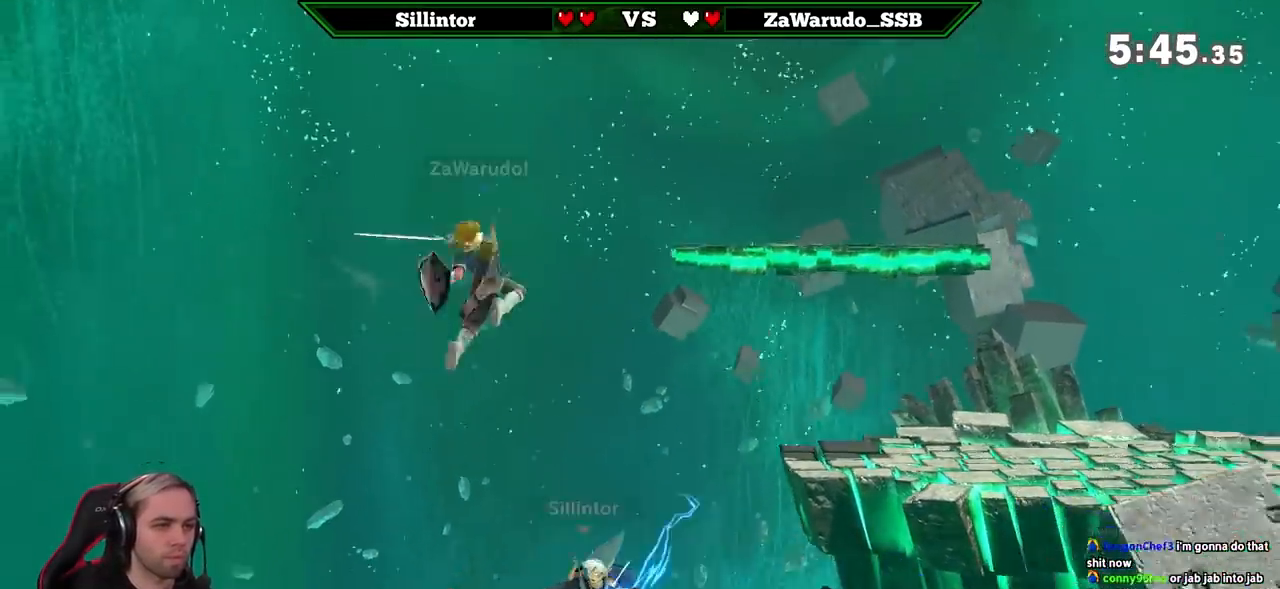
{"buttons": ["B"], "left_stick": "right", "right_stick": "center", "events": [[183, "Y", "down"], [250, "left_stick", "up-right"], [300, "Y", "up"], [333, "B", "down"], [433, "B", "up"], [467, "B", "down"], [467, "left_stick", "right"]]}
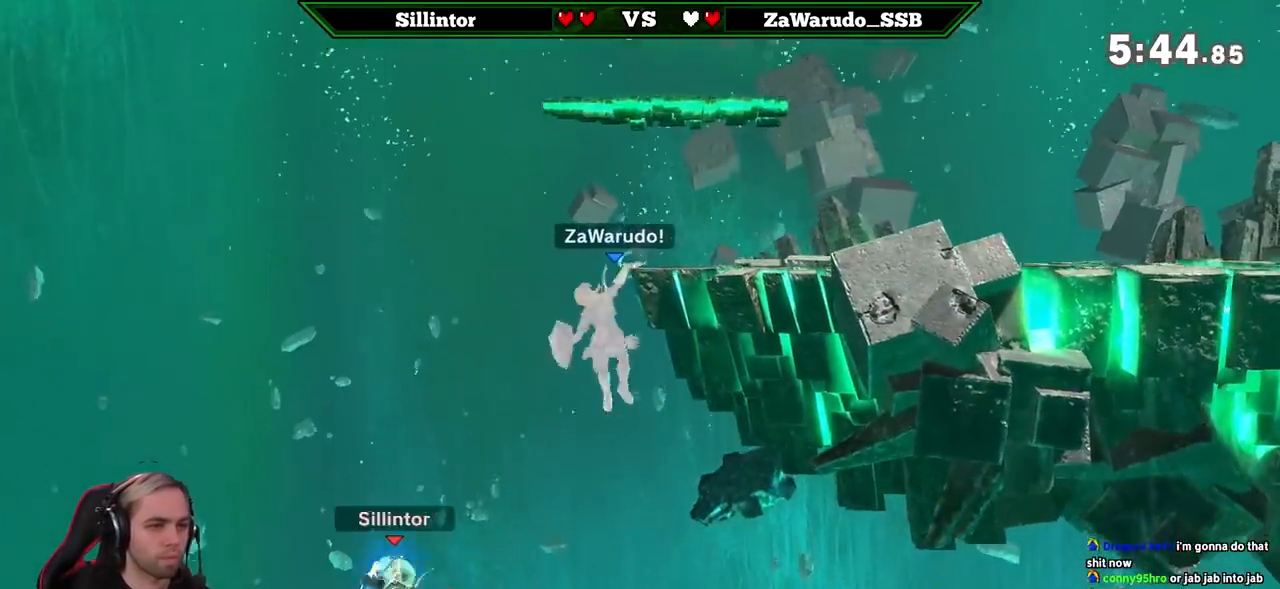
{"buttons": [], "left_stick": "center", "right_stick": "center", "events": [[183, "B", "up"], [467, "left_stick", "center"]]}
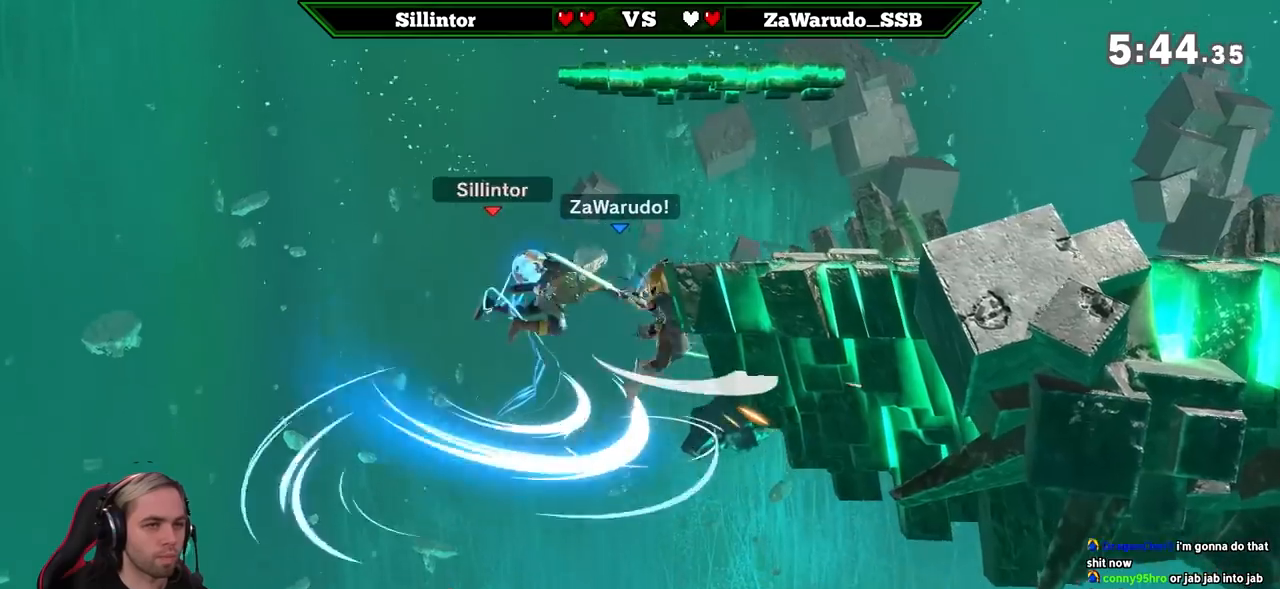
{"buttons": ["Y"], "left_stick": "right", "right_stick": "center", "events": [[183, "left_stick", "left"], [250, "Y", "down"], [250, "left_stick", "center"], [283, "Z", "down"], [367, "Y", "up"], [367, "Z", "up"], [433, "left_stick", "right"], [500, "Y", "down"]]}
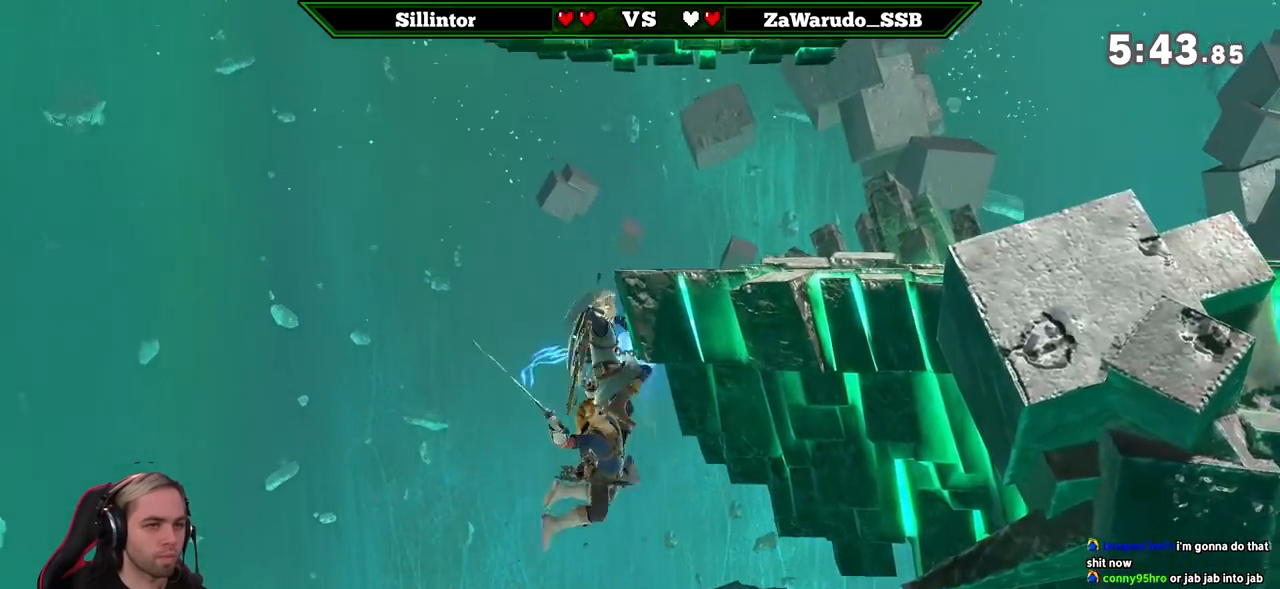
{"buttons": [], "left_stick": "center", "right_stick": "center", "events": [[33, "Y", "up"], [33, "left_stick", "down"], [83, "B", "down"], [283, "B", "up"], [367, "left_stick", "center"]]}
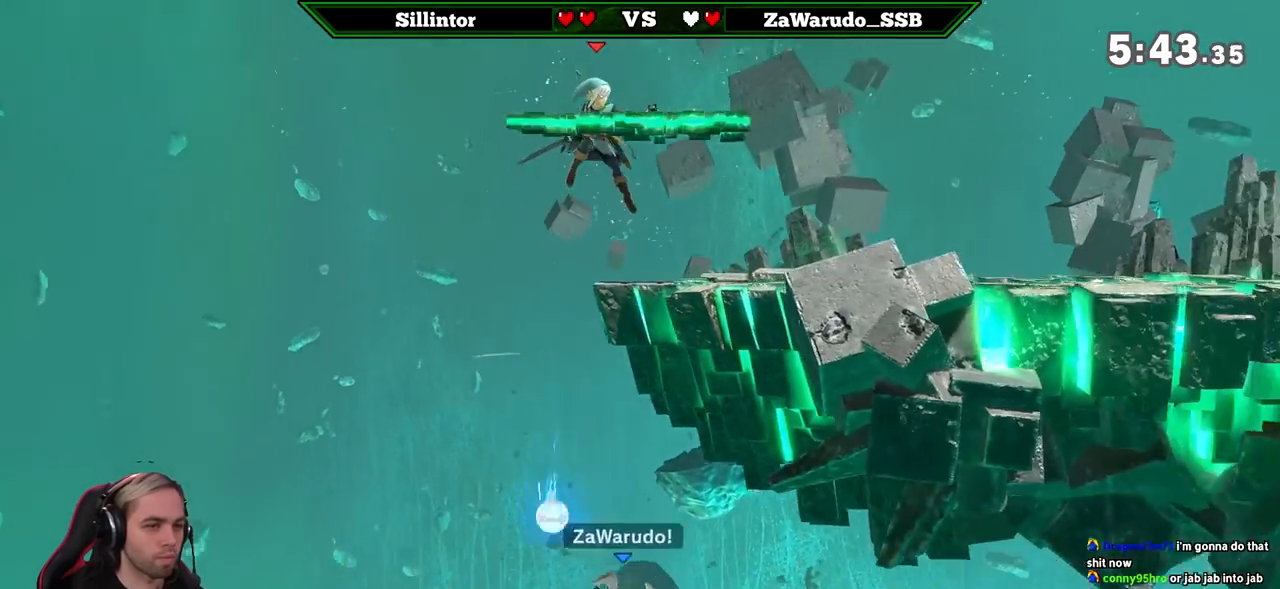
{"buttons": [], "left_stick": "center", "right_stick": "center", "events": []}
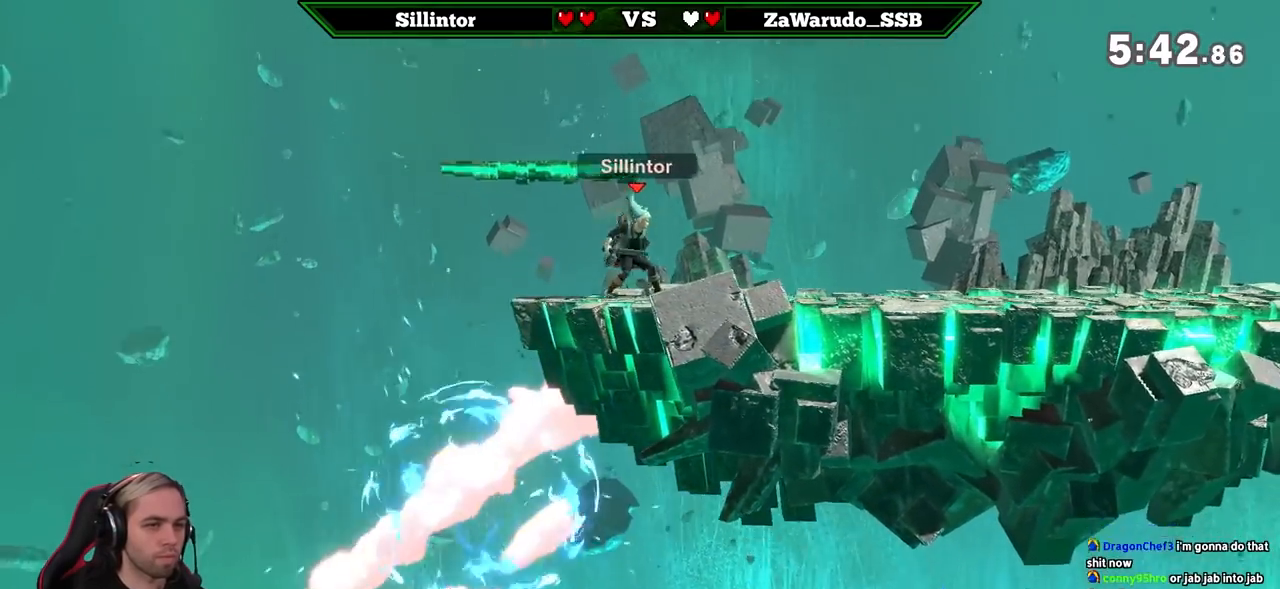
{"buttons": [], "left_stick": "center", "right_stick": "center", "events": [[33, "left_stick", "right"], [83, "Y", "down"], [150, "B", "down"], [150, "Y", "up"], [150, "left_stick", "down"], [283, "B", "up"], [283, "left_stick", "center"]]}
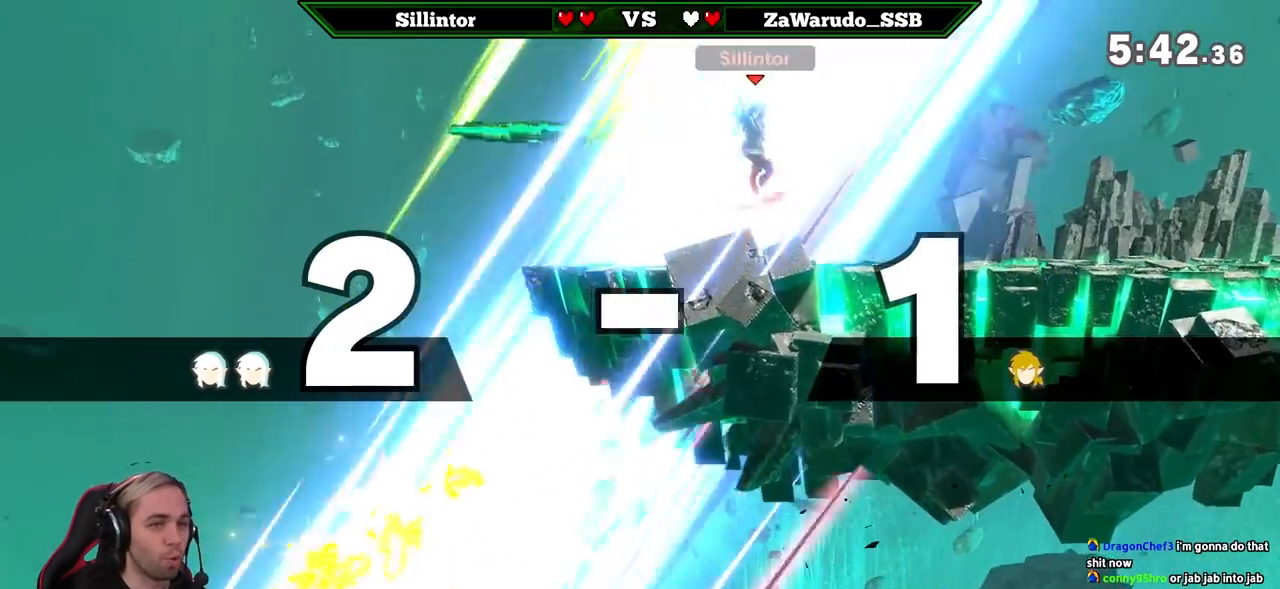
{"buttons": [], "left_stick": "center", "right_stick": "center", "events": [[183, "left_stick", "up-right"], [283, "left_stick", "center"], [367, "left_stick", "right"], [433, "Y", "down"], [467, "Y", "up"], [467, "left_stick", "center"]]}
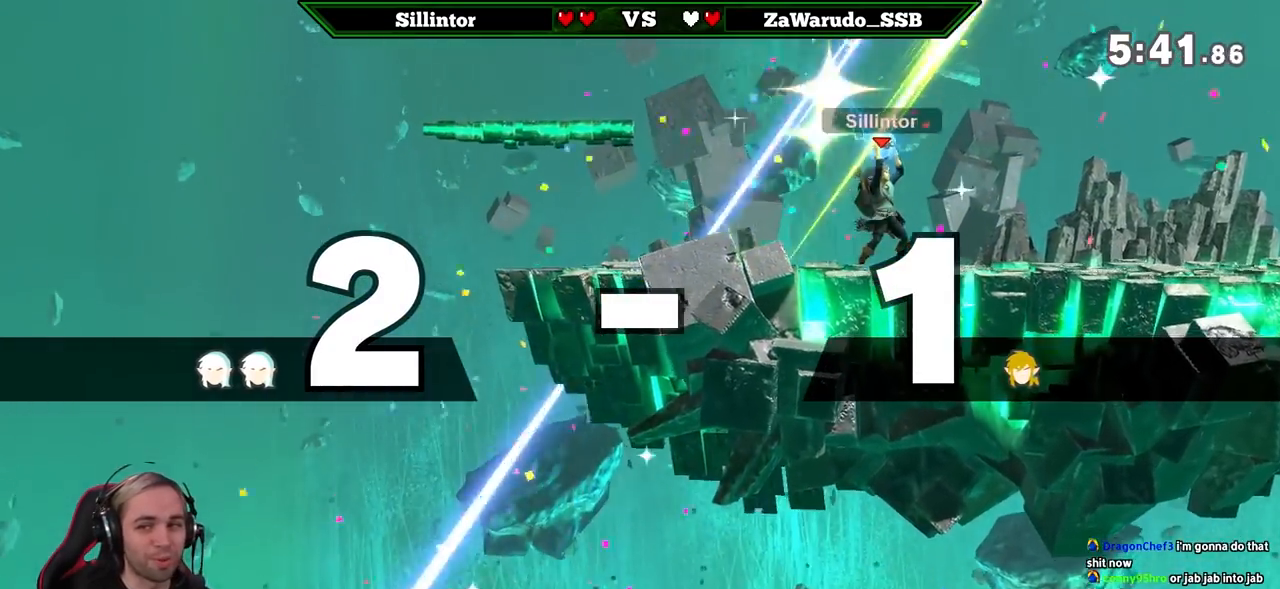
{"buttons": [], "left_stick": "center", "right_stick": "center", "events": [[50, "Z", "down"], [150, "Z", "up"], [267, "left_stick", "right"], [300, "right_stick", "left"], [367, "left_stick", "center"], [367, "right_stick", "center"]]}
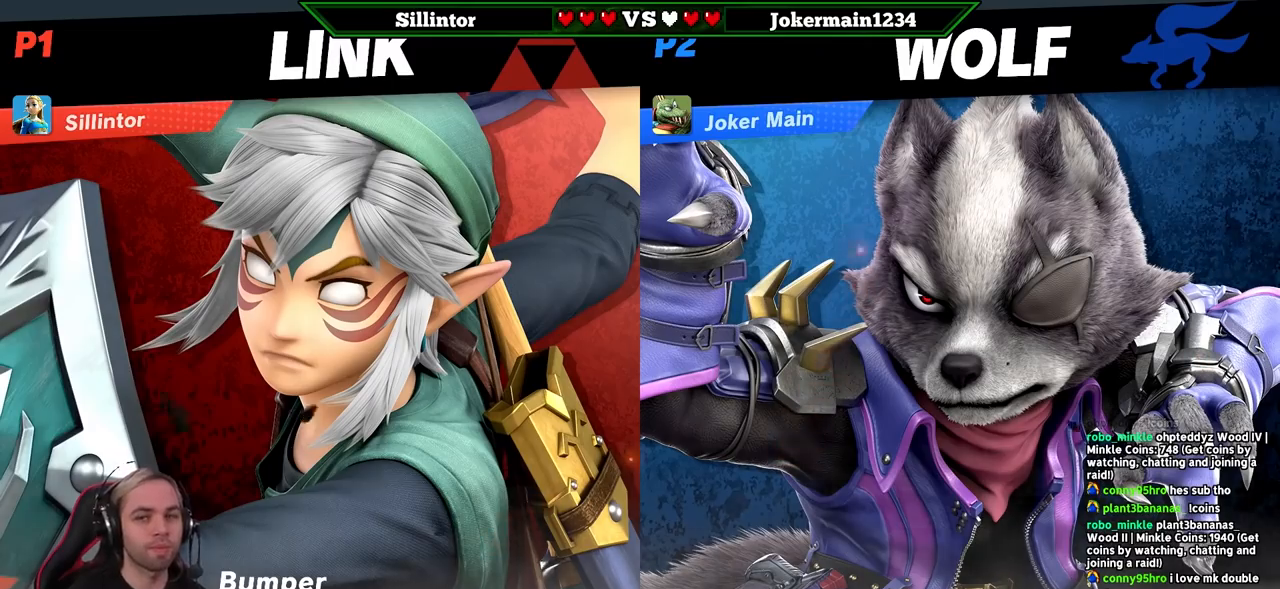
{"buttons": [], "left_stick": "center", "right_stick": "center", "events": [[50, "left_stick", "up-left"], [100, "left_stick", "center"], [333, "left_stick", "down-right"], [417, "left_stick", "center"]]}
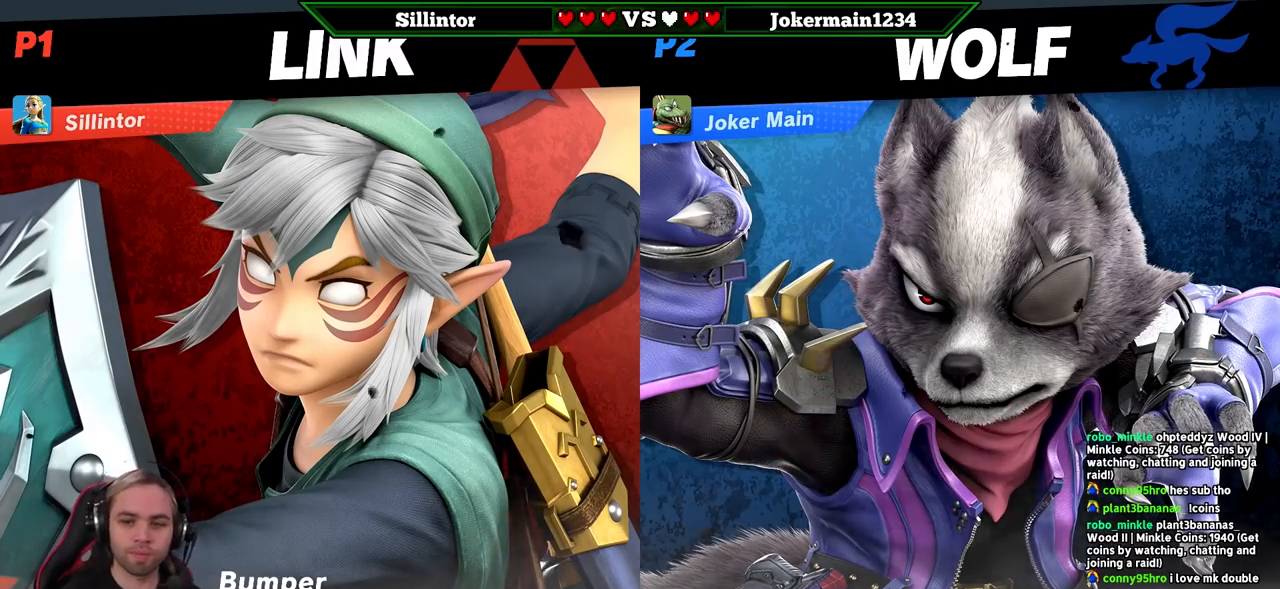
{"buttons": [], "left_stick": "center", "right_stick": "center", "events": [[17, "left_stick", "left"], [83, "left_stick", "center"]]}
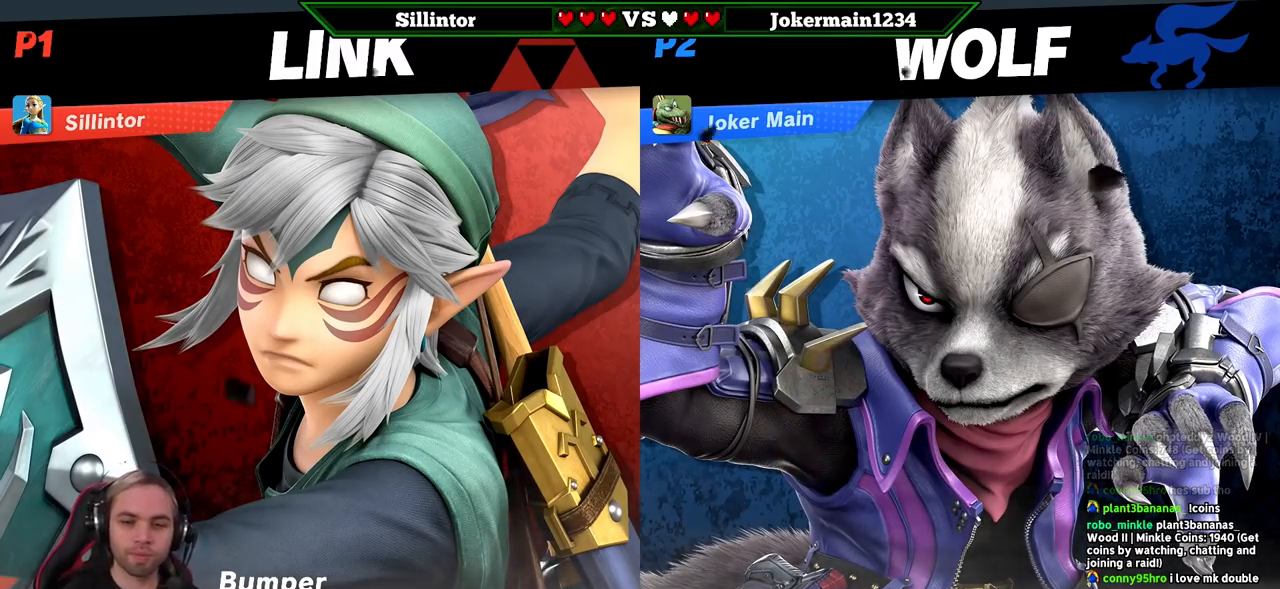
{"buttons": [], "left_stick": "center", "right_stick": "center", "events": []}
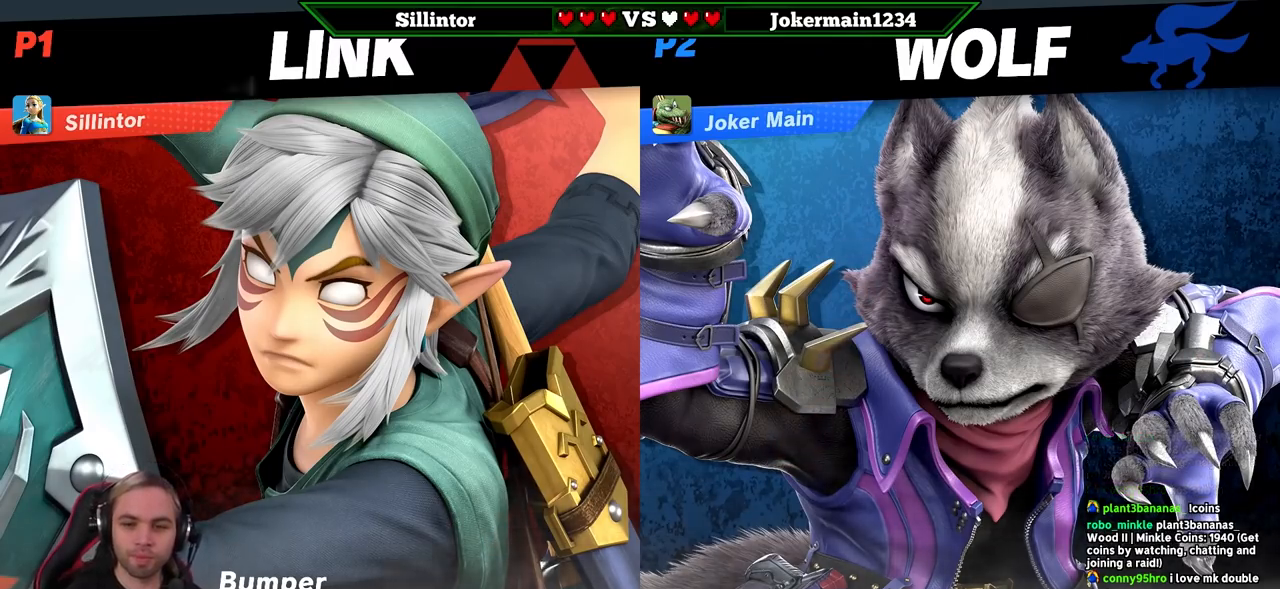
{"buttons": [], "left_stick": "center", "right_stick": "center", "events": [[117, "left_stick", "left"], [133, "right_stick", "right"], [183, "left_stick", "center"], [183, "right_stick", "center"], [333, "right_stick", "left"], [400, "right_stick", "center"]]}
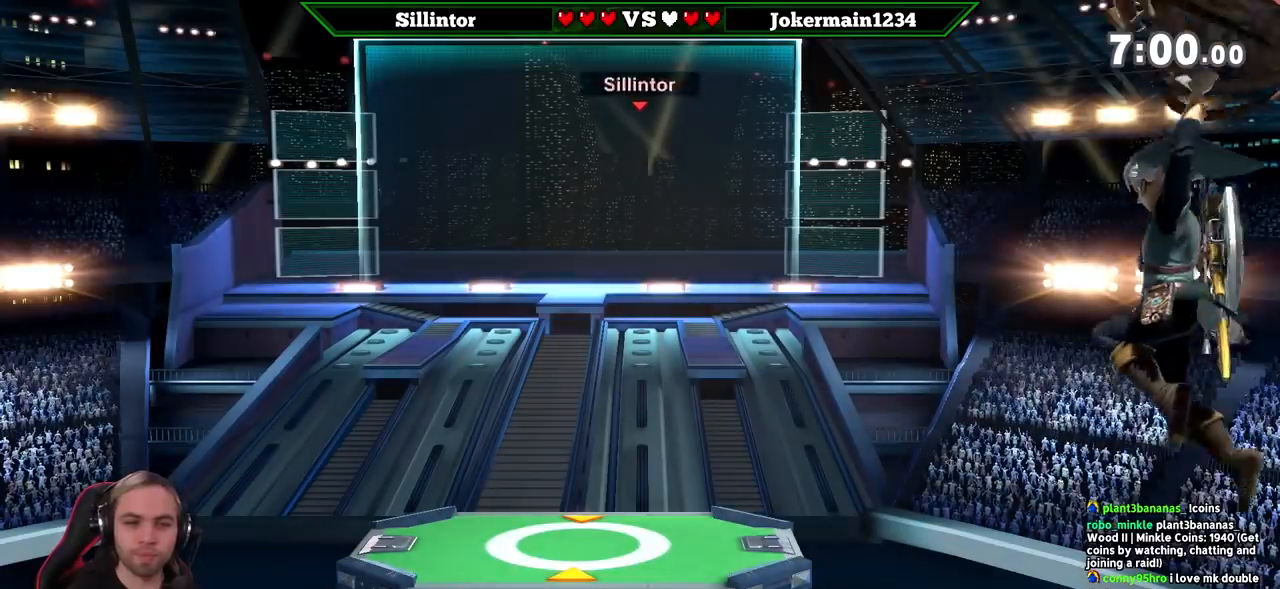
{"buttons": [], "left_stick": "center", "right_stick": "center", "events": [[17, "left_stick", "up"], [83, "left_stick", "center"], [200, "left_stick", "down-right"], [300, "left_stick", "center"]]}
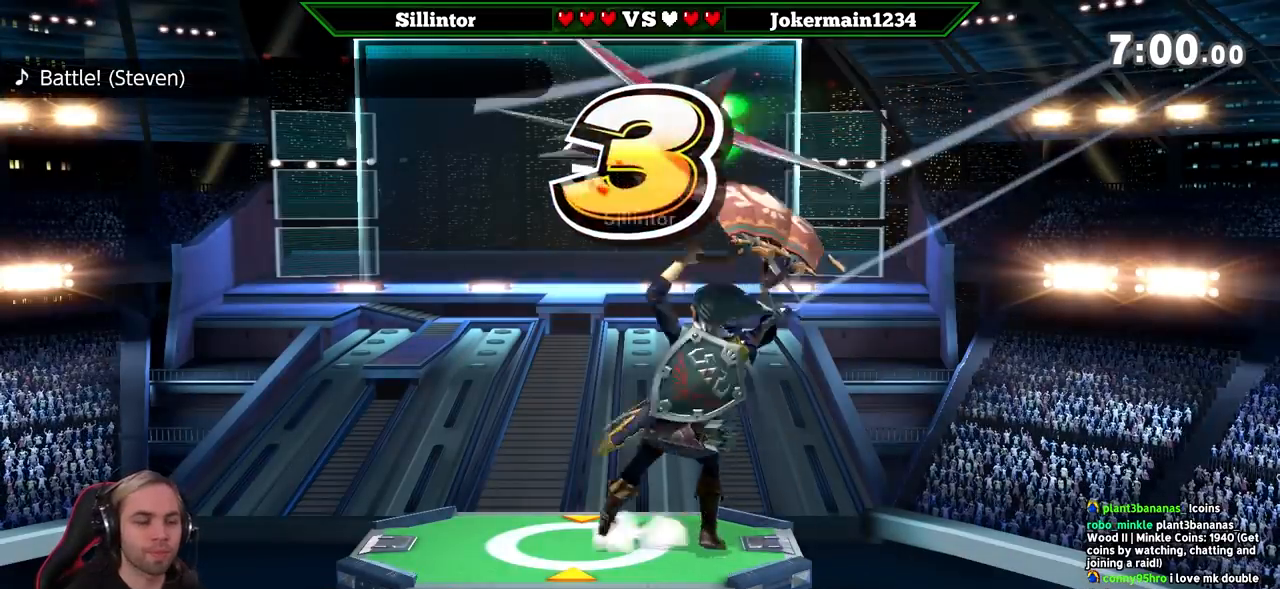
{"buttons": [], "left_stick": "center", "right_stick": "center", "events": []}
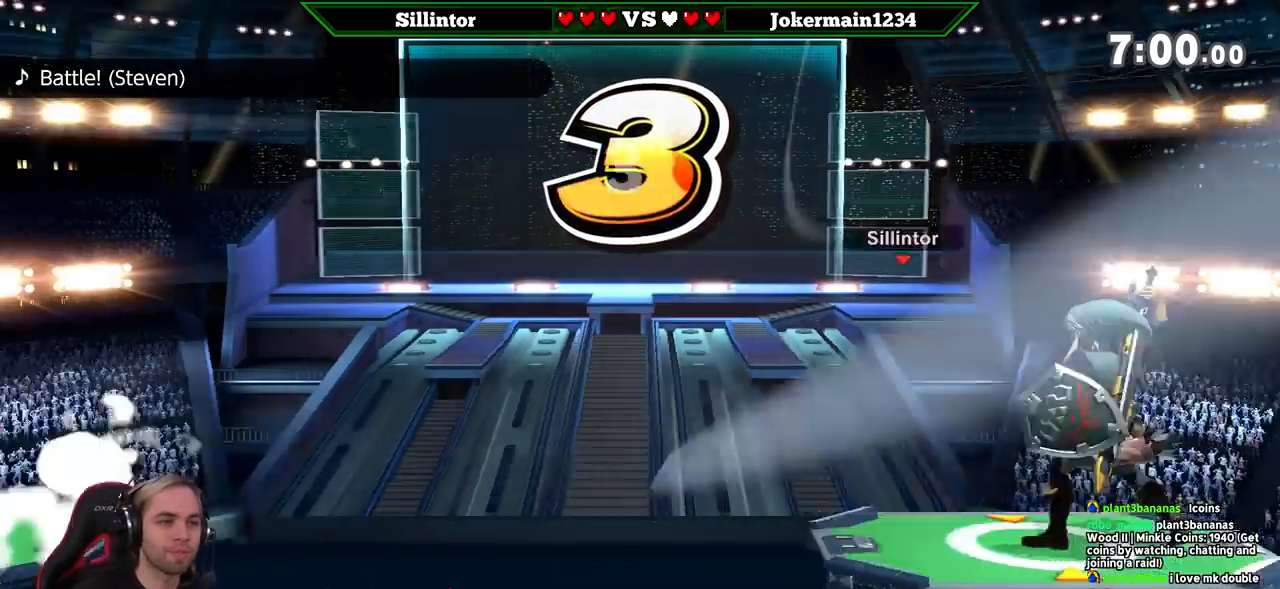
{"buttons": [], "left_stick": "center", "right_stick": "center", "events": []}
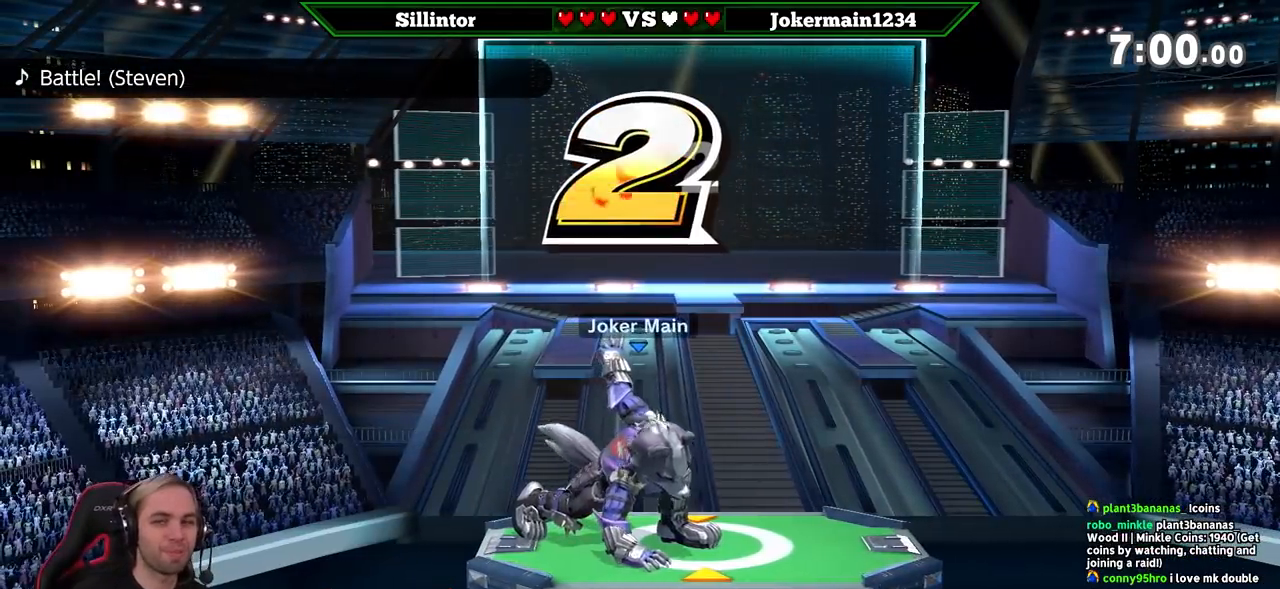
{"buttons": [], "left_stick": "center", "right_stick": "center", "events": []}
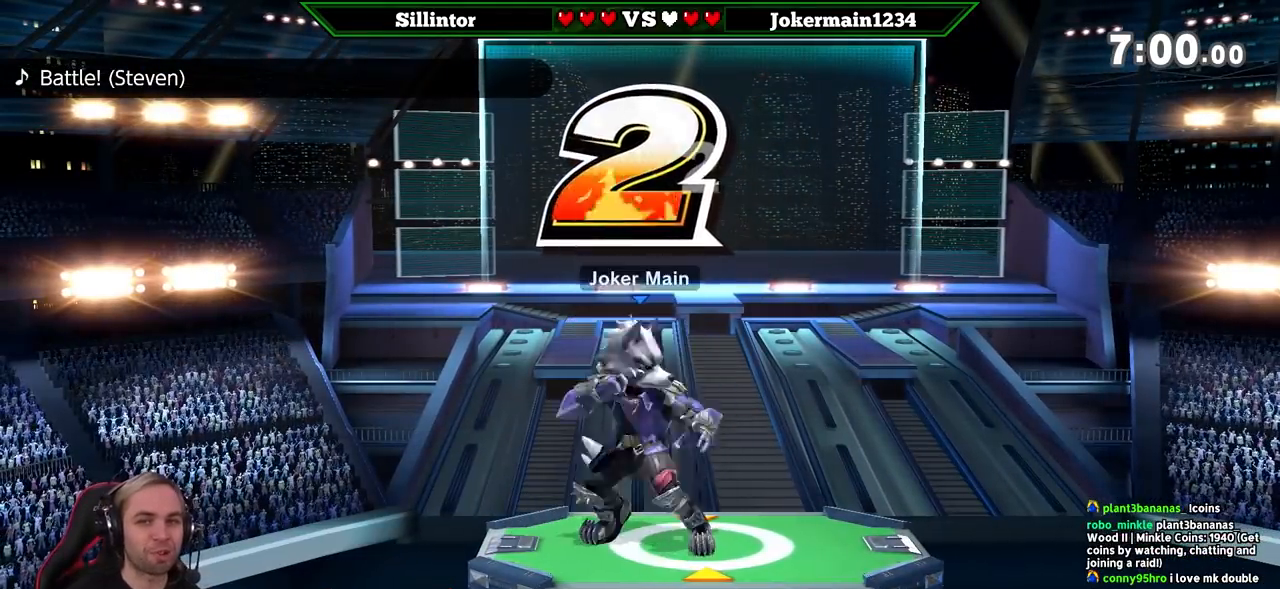
{"buttons": [], "left_stick": "center", "right_stick": "center", "events": []}
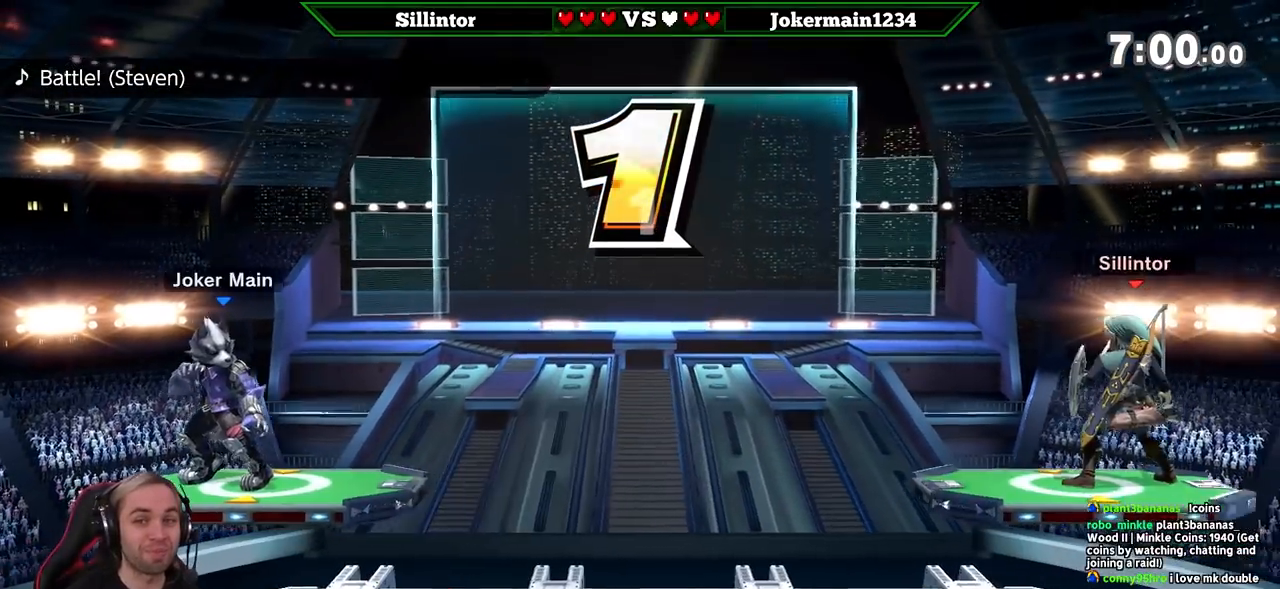
{"buttons": [], "left_stick": "center", "right_stick": "center", "events": []}